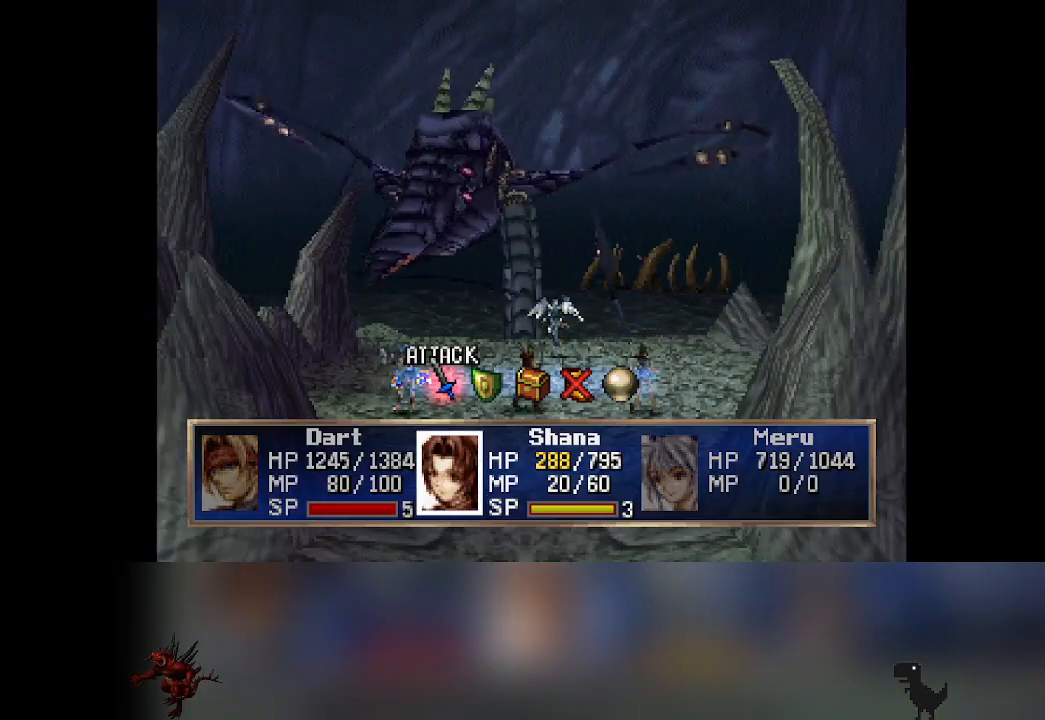
Gameplay with a controller (PlayStation layout); each line is a JSON object with the inputs held at the frame after it. "events" lists button and stick changes between this image and that frame as [ms after this image, input, new state], when the widget could be followed in between. Not read: right_stick.
{"buttons": [], "left_stick": "center", "events": [[33, "DPAD_RIGHT", "down"], [67, "DPAD_RIGHT", "up"]]}
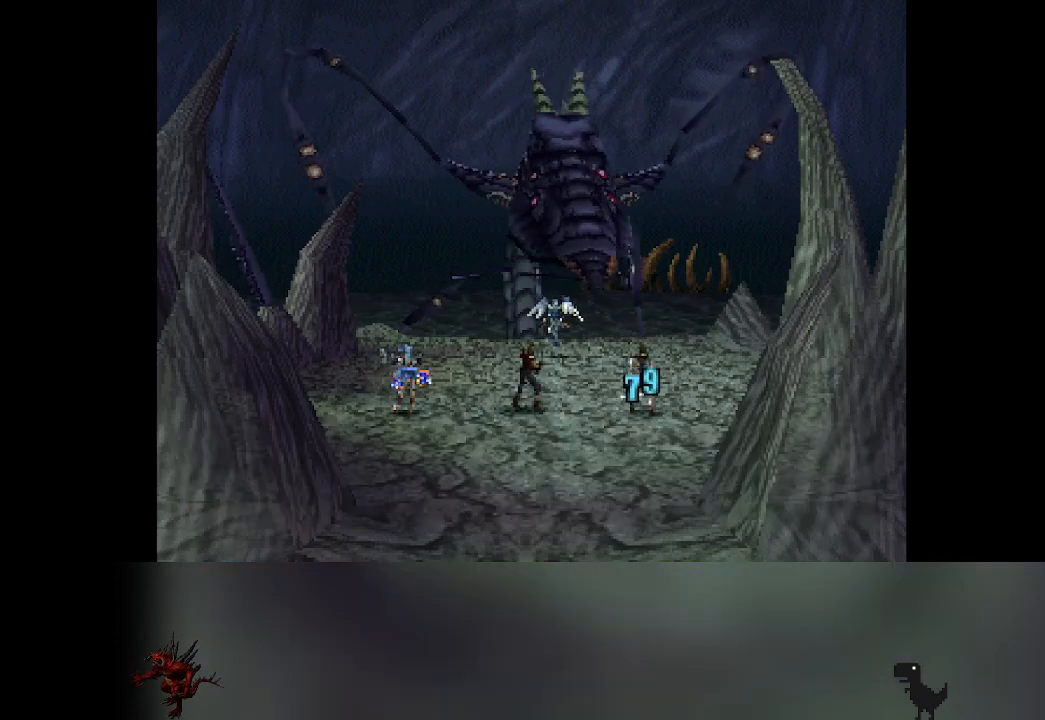
{"buttons": [], "left_stick": "center", "events": []}
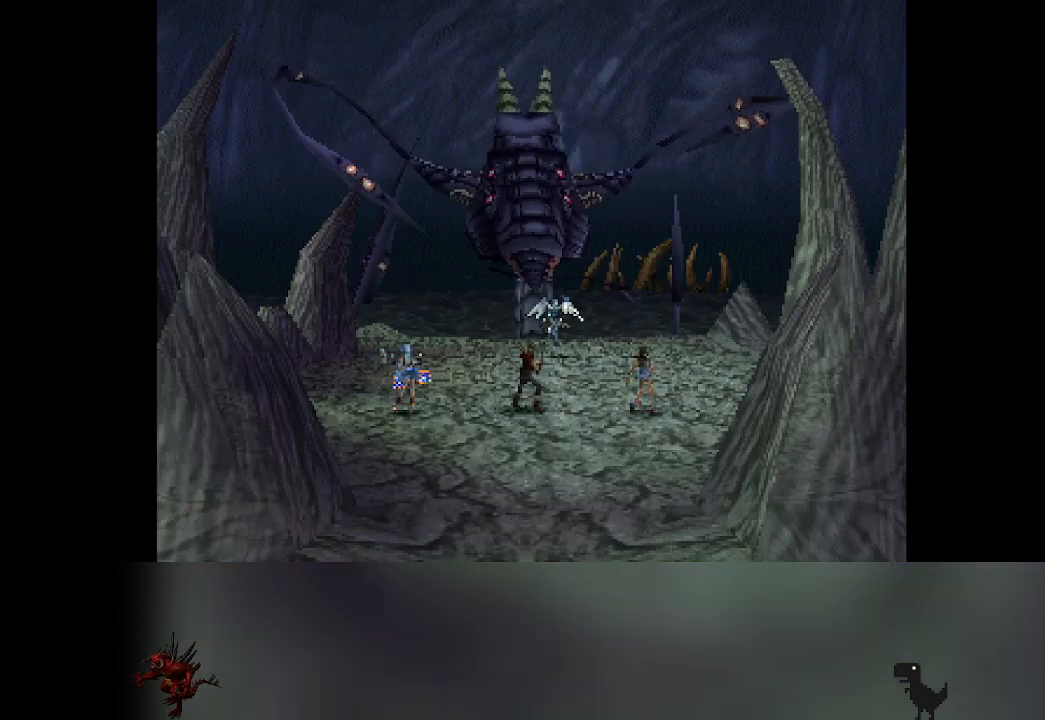
{"buttons": [], "left_stick": "center", "events": []}
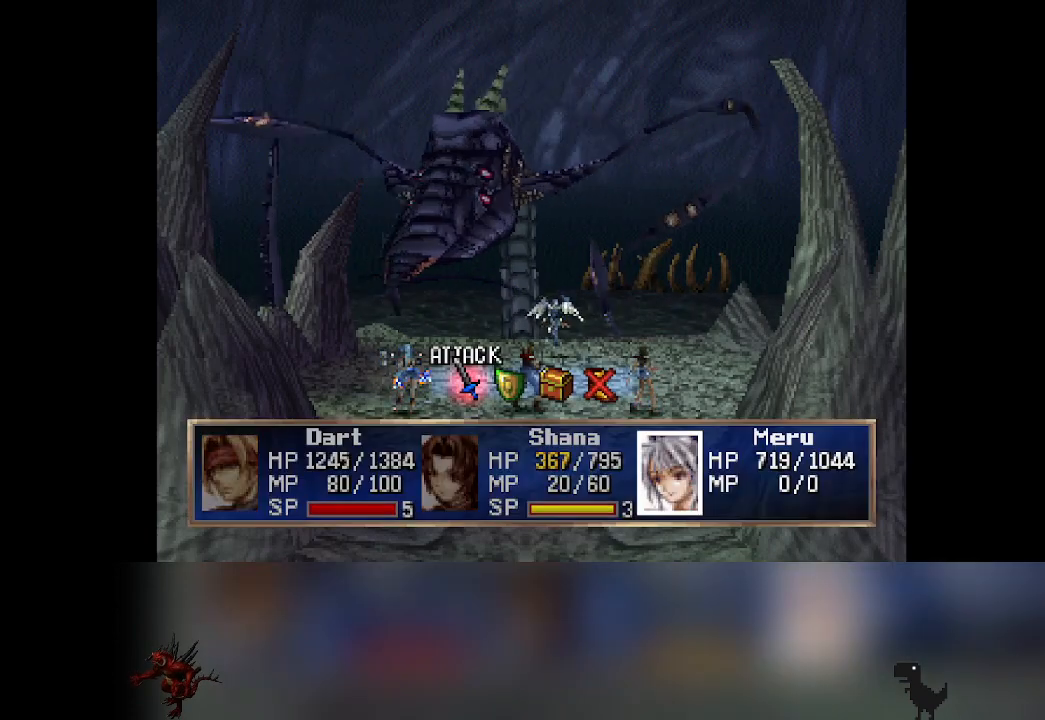
{"buttons": [], "left_stick": "center", "events": [[317, "DPAD_RIGHT", "down"], [350, "DPAD_RIGHT", "up"]]}
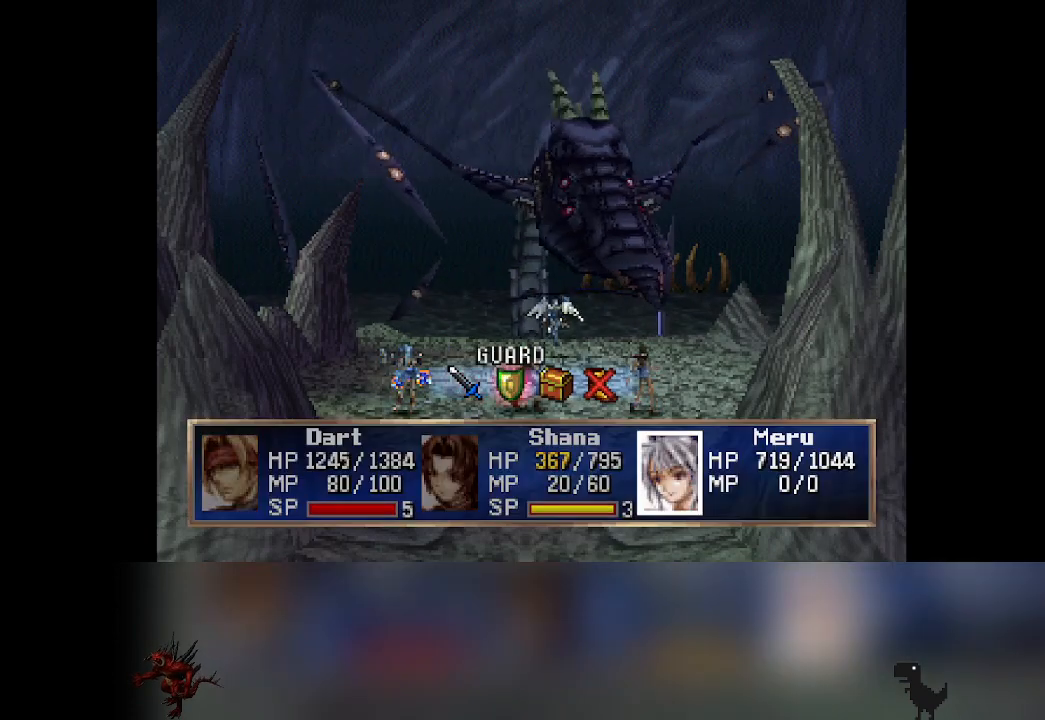
{"buttons": [], "left_stick": "center", "events": []}
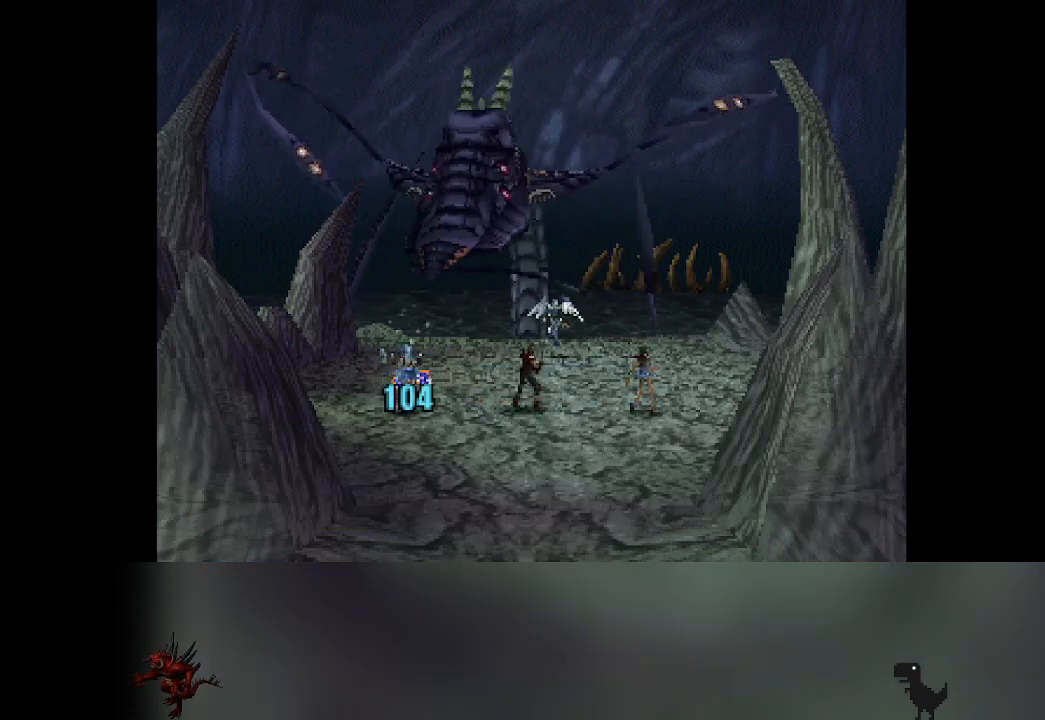
{"buttons": [], "left_stick": "center", "events": []}
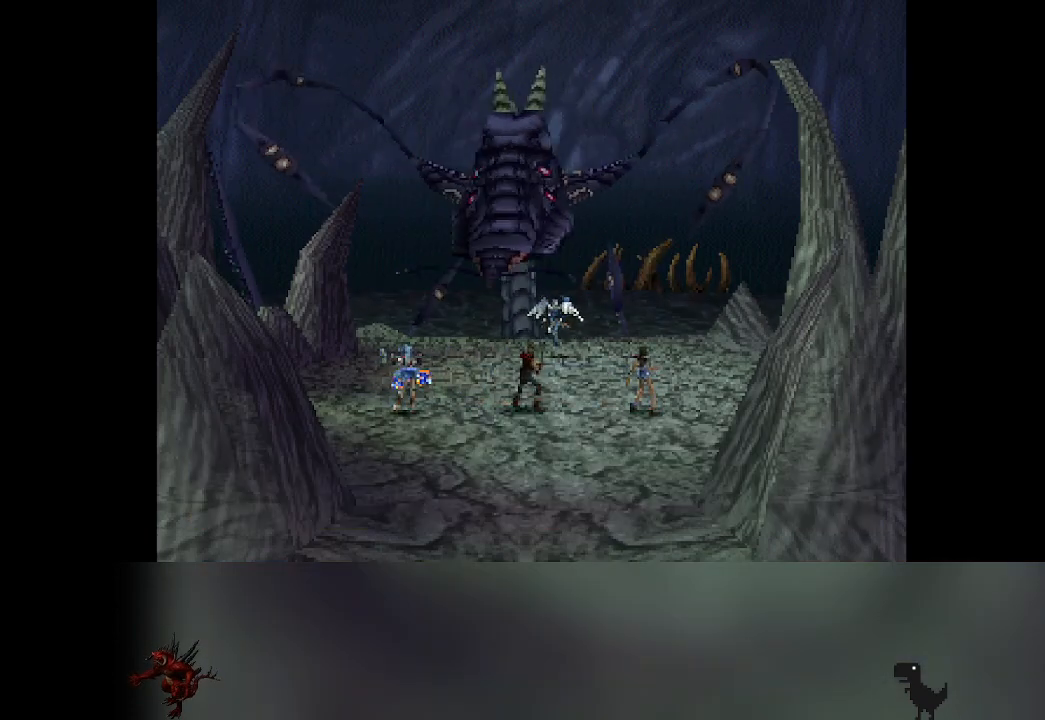
{"buttons": [], "left_stick": "center", "events": []}
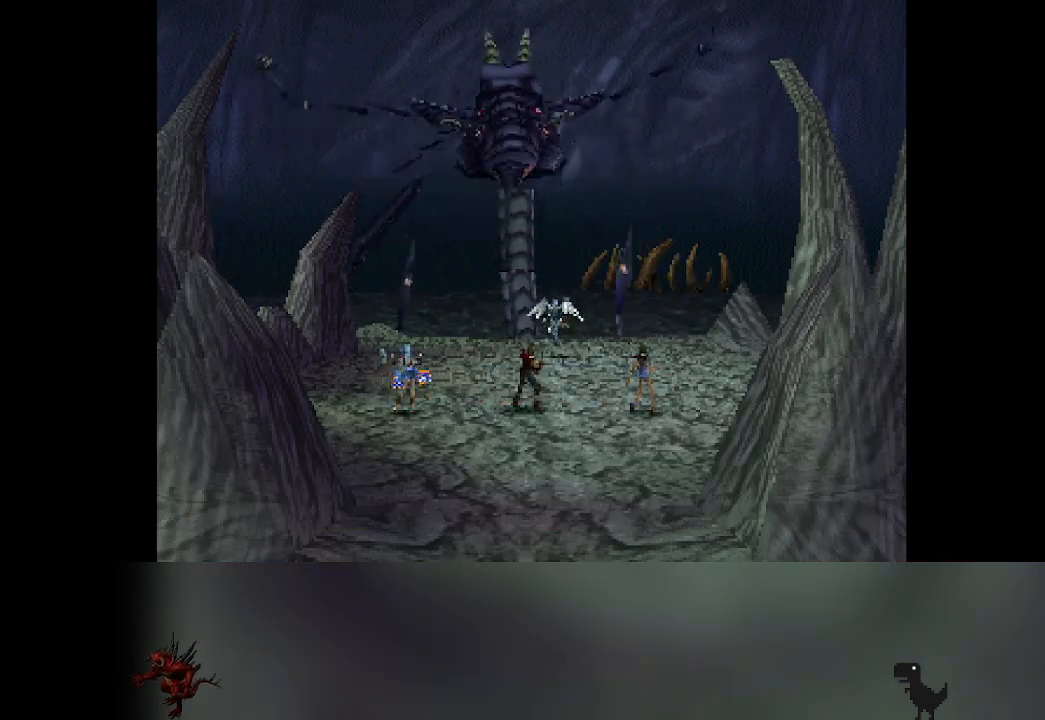
{"buttons": [], "left_stick": "center", "events": []}
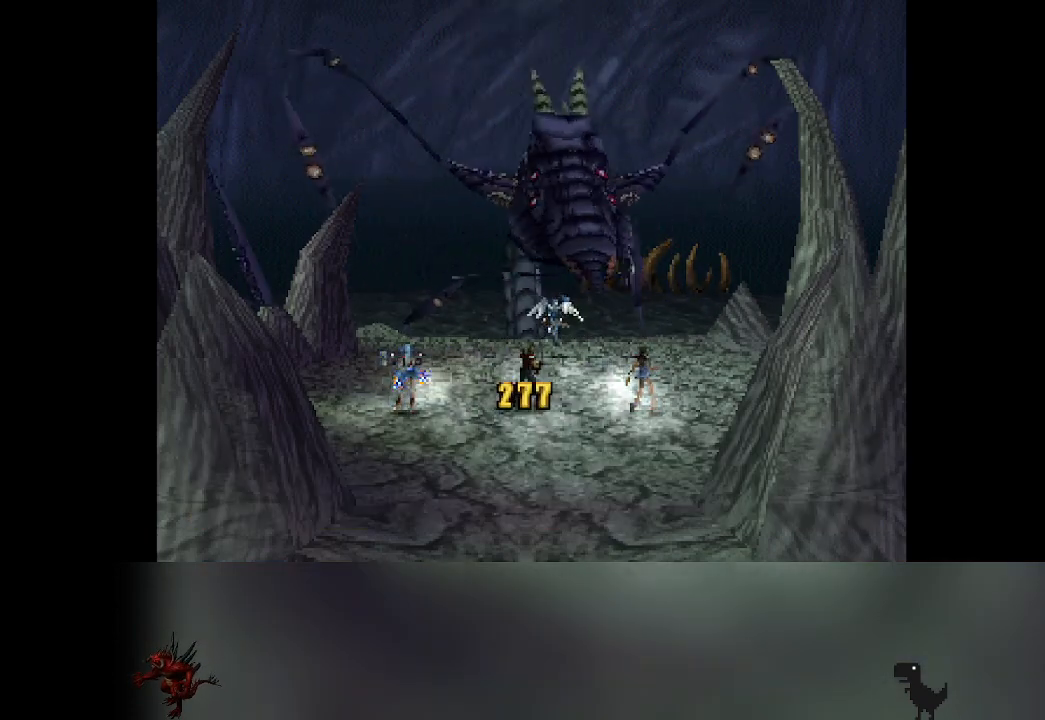
{"buttons": [], "left_stick": "center", "events": []}
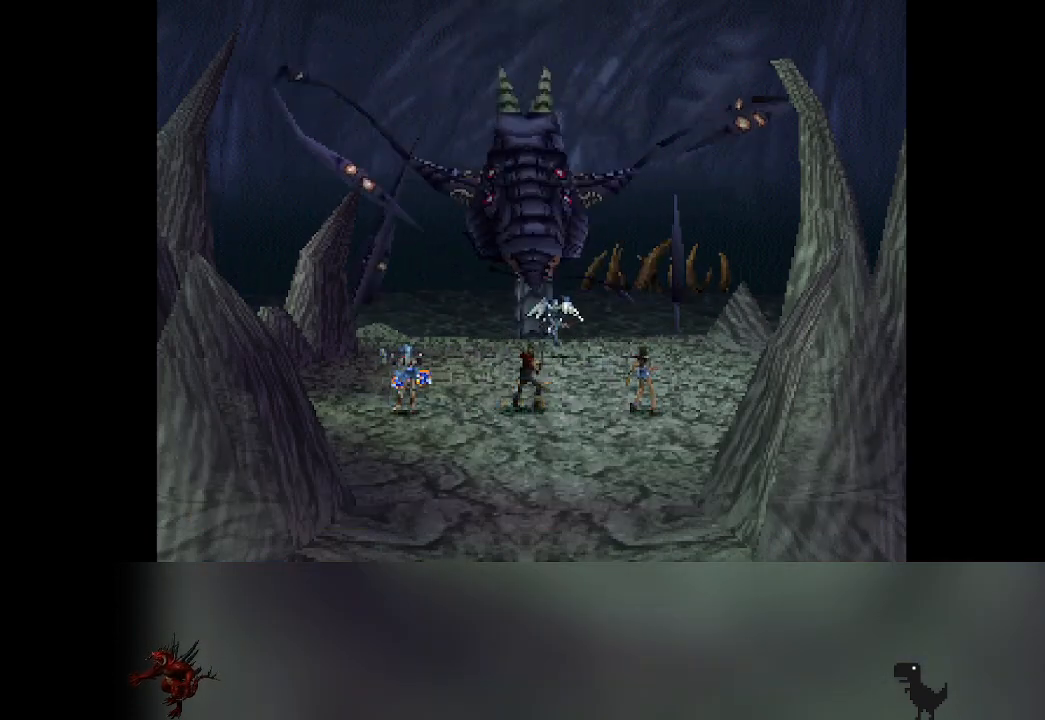
{"buttons": [], "left_stick": "center", "events": []}
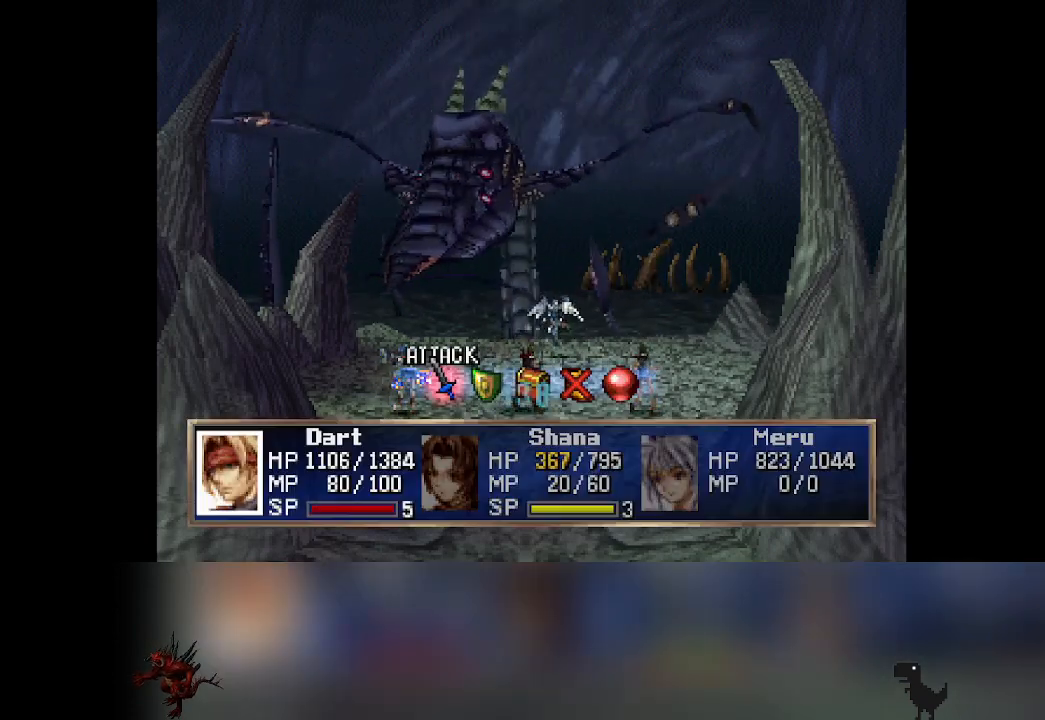
{"buttons": [], "left_stick": "center", "events": [[267, "DPAD_RIGHT", "down"], [300, "DPAD_RIGHT", "up"]]}